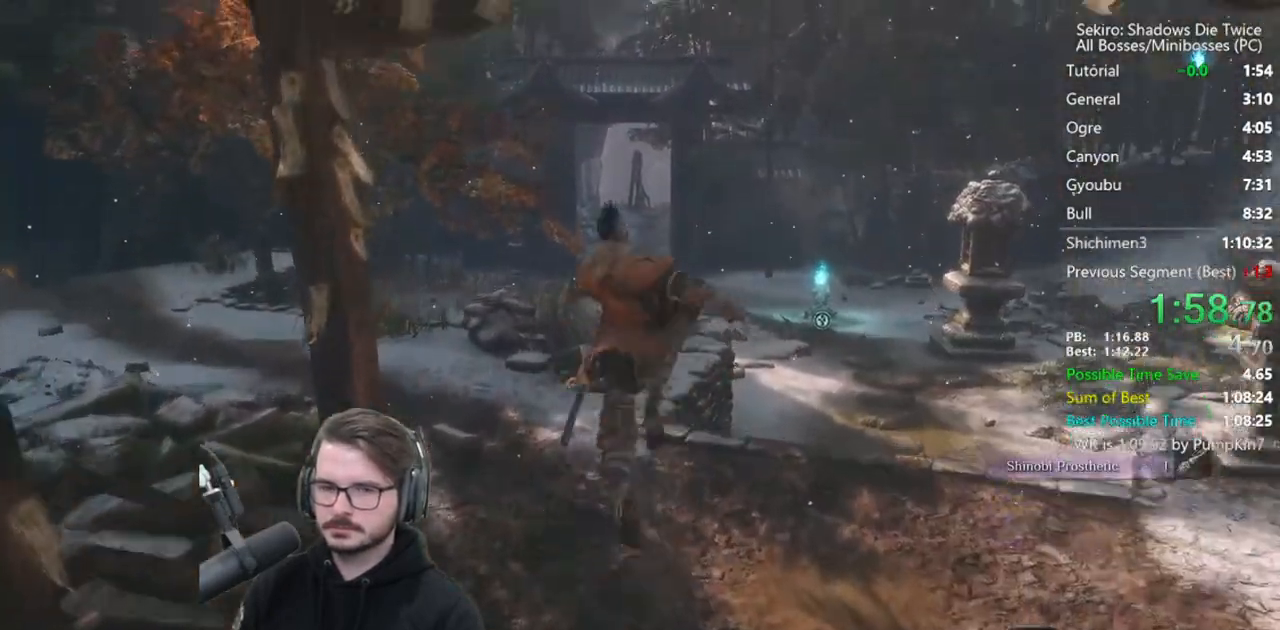
Gameplay with a controller (Xbox layout); each line is a JSON object with the inputs held at the frame after it. "events" lists button and stick changes between this image and that frame as [ms after this image, input, new state], when the widget could be followed in between.
{"buttons": [], "left_stick": "up", "right_stick": "center", "events": [[17, "right_stick", "down"], [233, "right_stick", "center"]]}
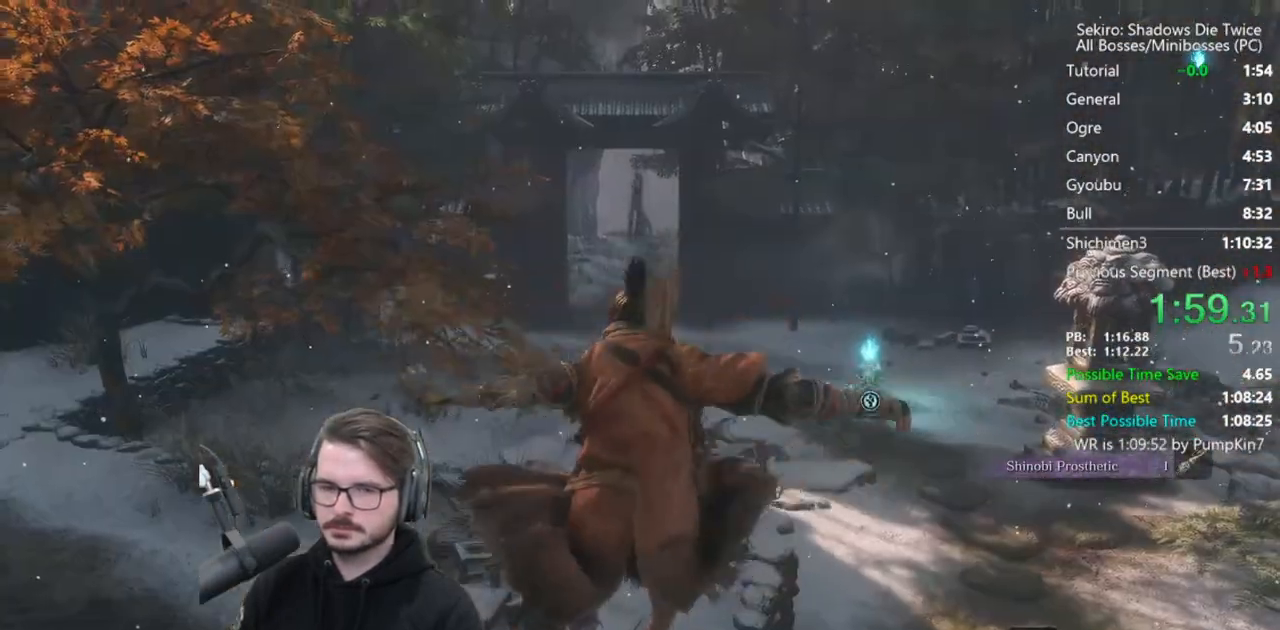
{"buttons": [], "left_stick": "up", "right_stick": "center", "events": [[200, "A", "down"], [300, "A", "up"]]}
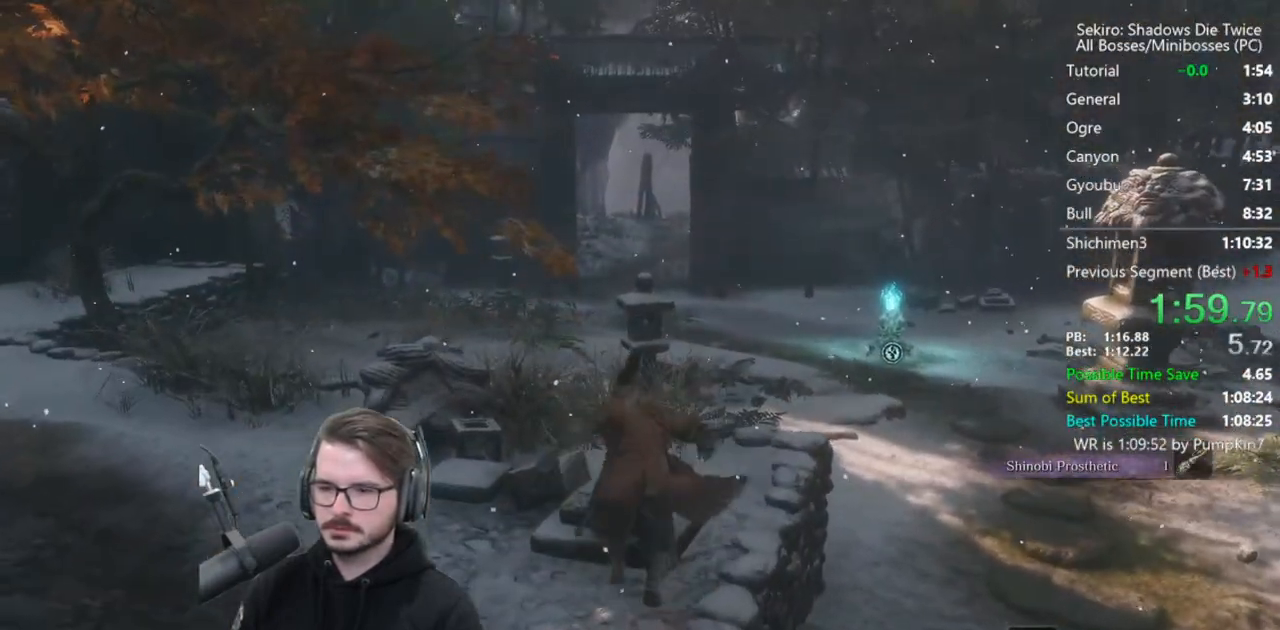
{"buttons": [], "left_stick": "up", "right_stick": "center", "events": [[33, "right_stick", "down"], [300, "right_stick", "center"]]}
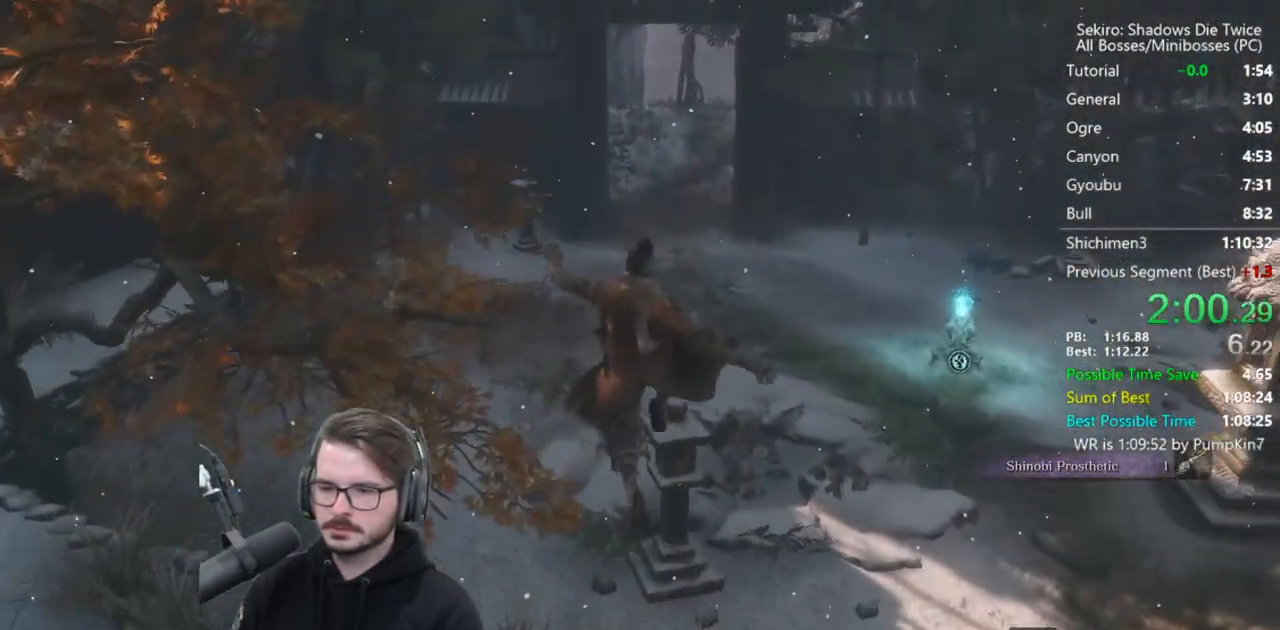
{"buttons": [], "left_stick": "up", "right_stick": "center", "events": []}
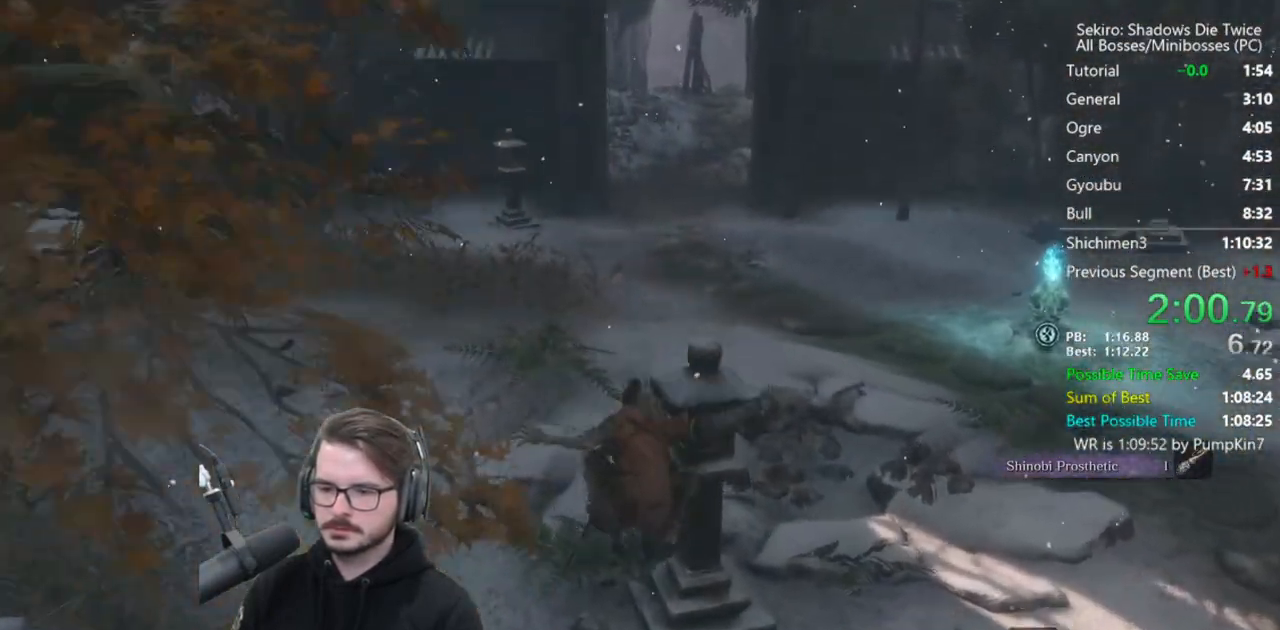
{"buttons": ["B"], "left_stick": "up", "right_stick": "center", "events": [[33, "B", "down"], [33, "right_stick", "up"], [200, "right_stick", "center"]]}
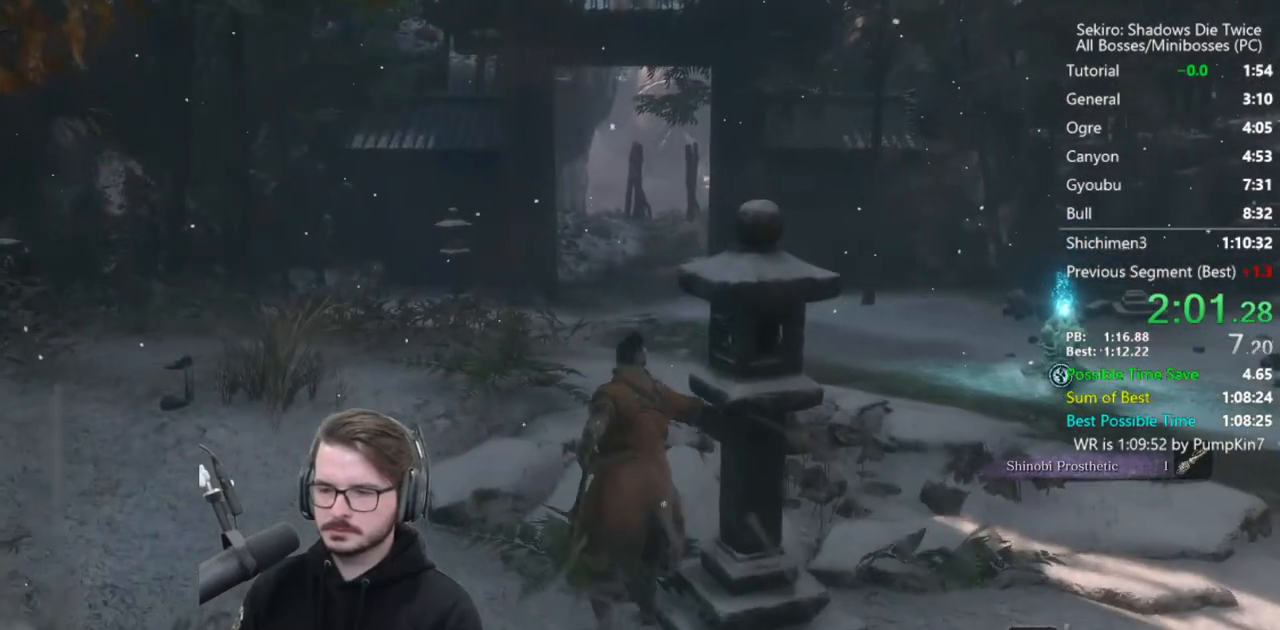
{"buttons": ["B"], "left_stick": "up", "right_stick": "center", "events": []}
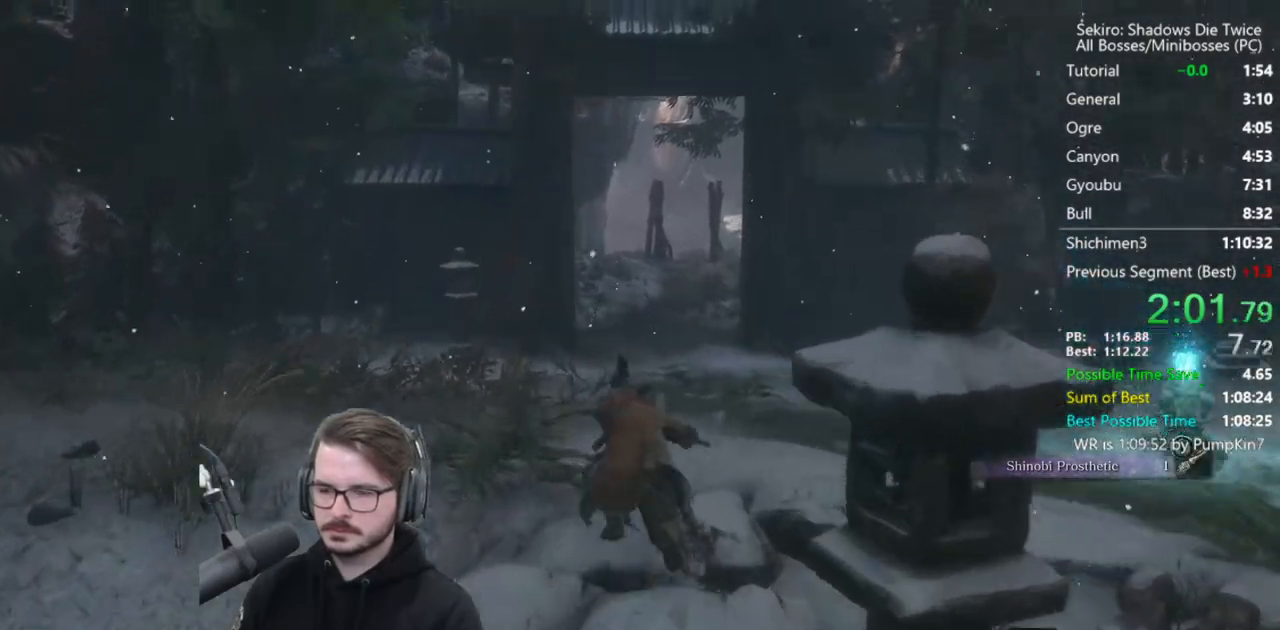
{"buttons": ["B"], "left_stick": "up", "right_stick": "up", "events": [[133, "right_stick", "up"]]}
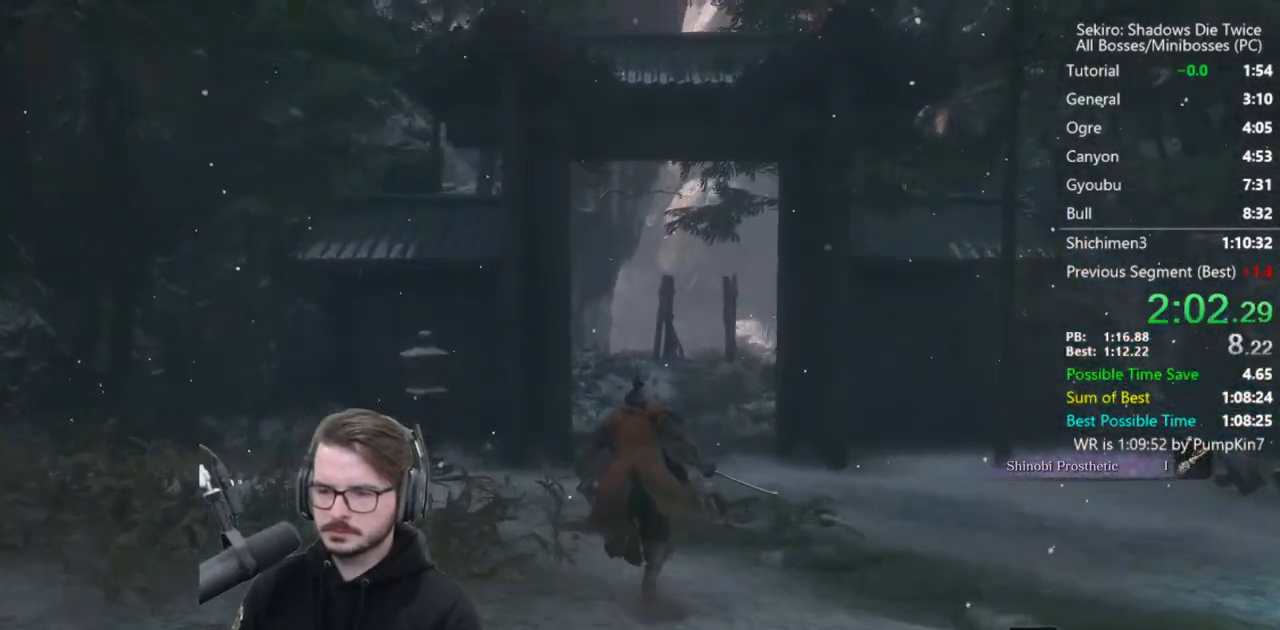
{"buttons": ["B"], "left_stick": "up", "right_stick": "up", "events": []}
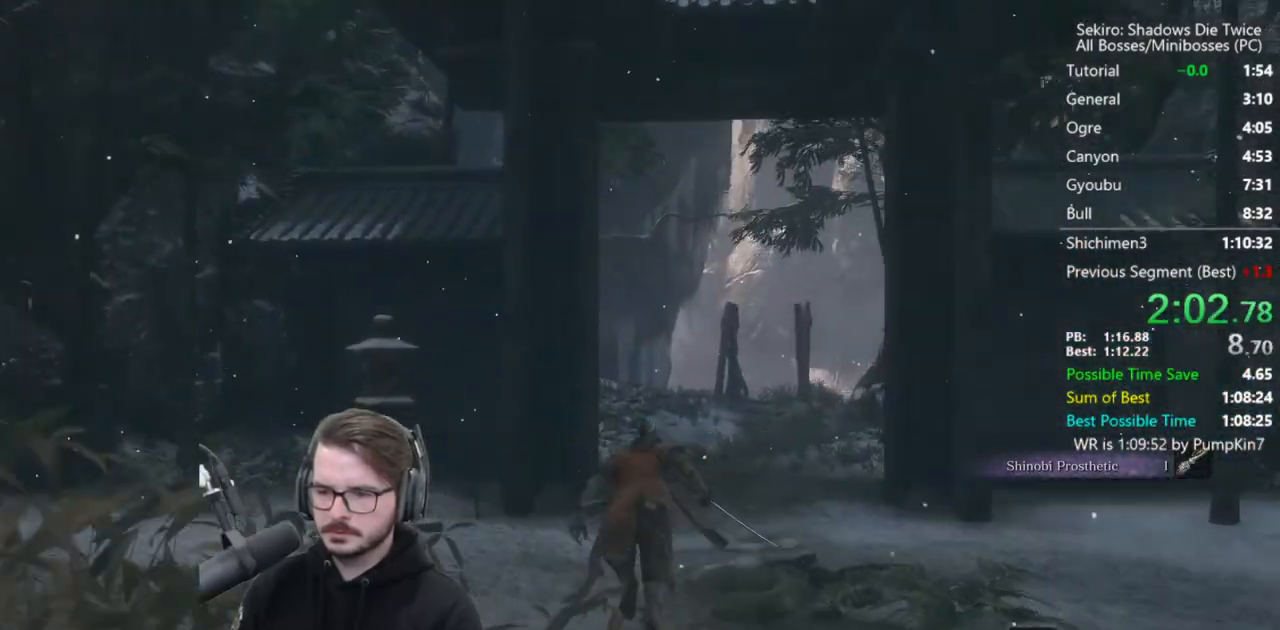
{"buttons": ["B"], "left_stick": "up", "right_stick": "up", "events": []}
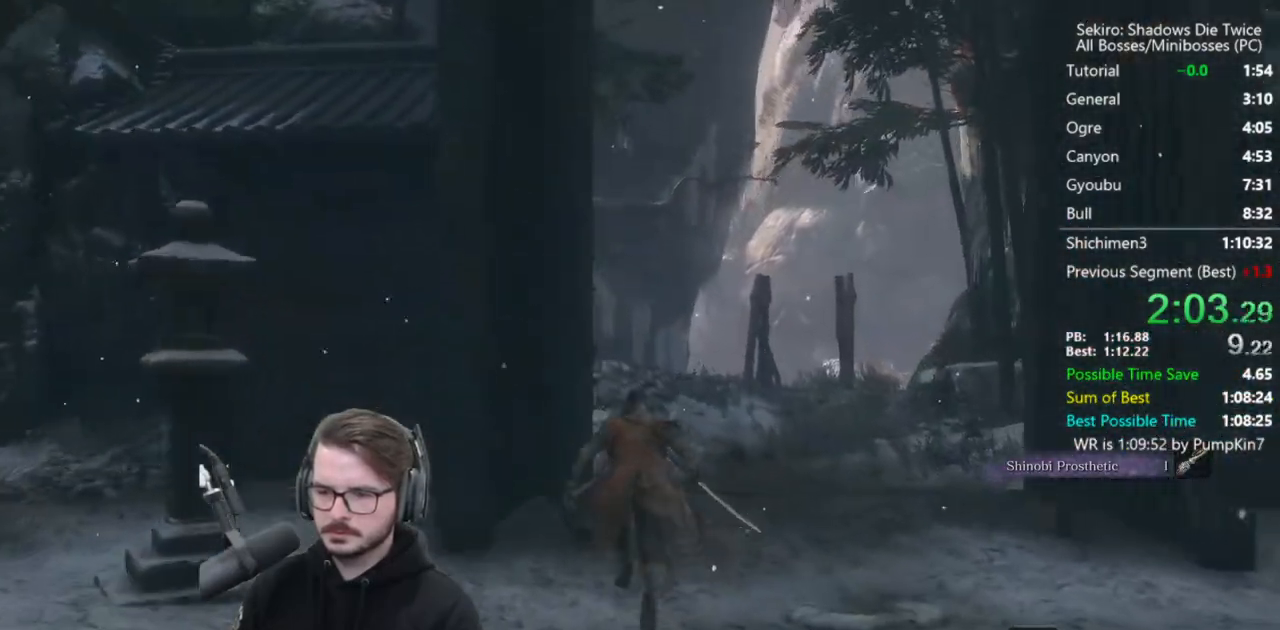
{"buttons": ["B"], "left_stick": "up", "right_stick": "up", "events": [[33, "right_stick", "up-left"], [283, "right_stick", "up"]]}
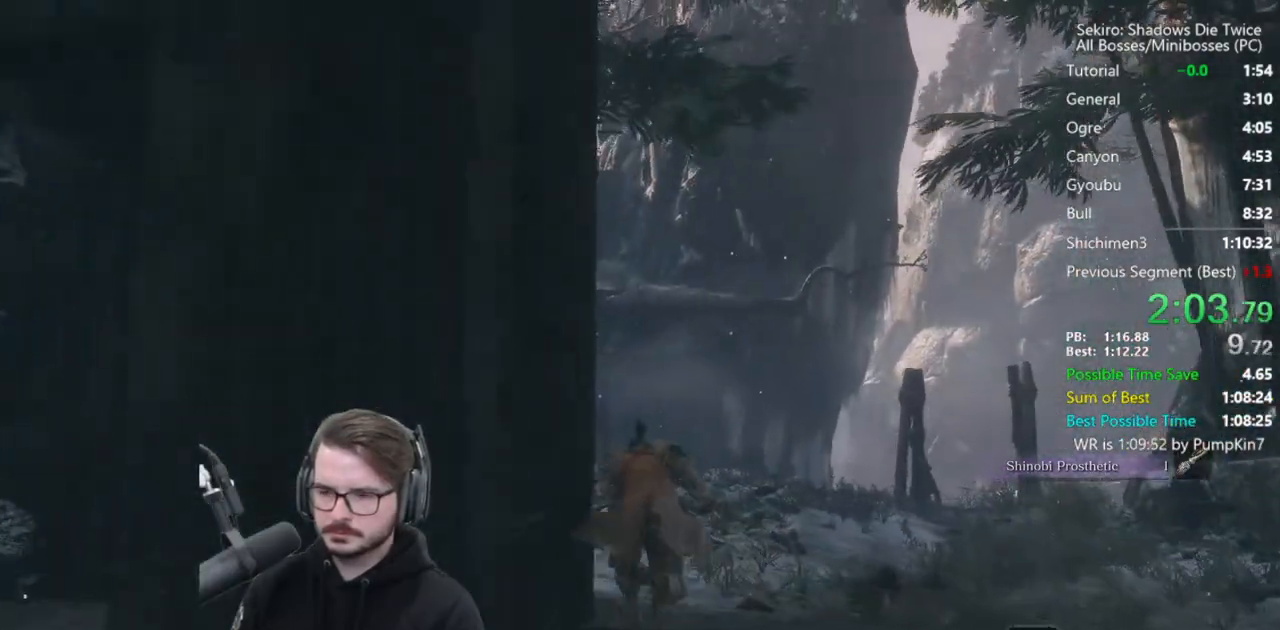
{"buttons": ["B"], "left_stick": "up", "right_stick": "up", "events": []}
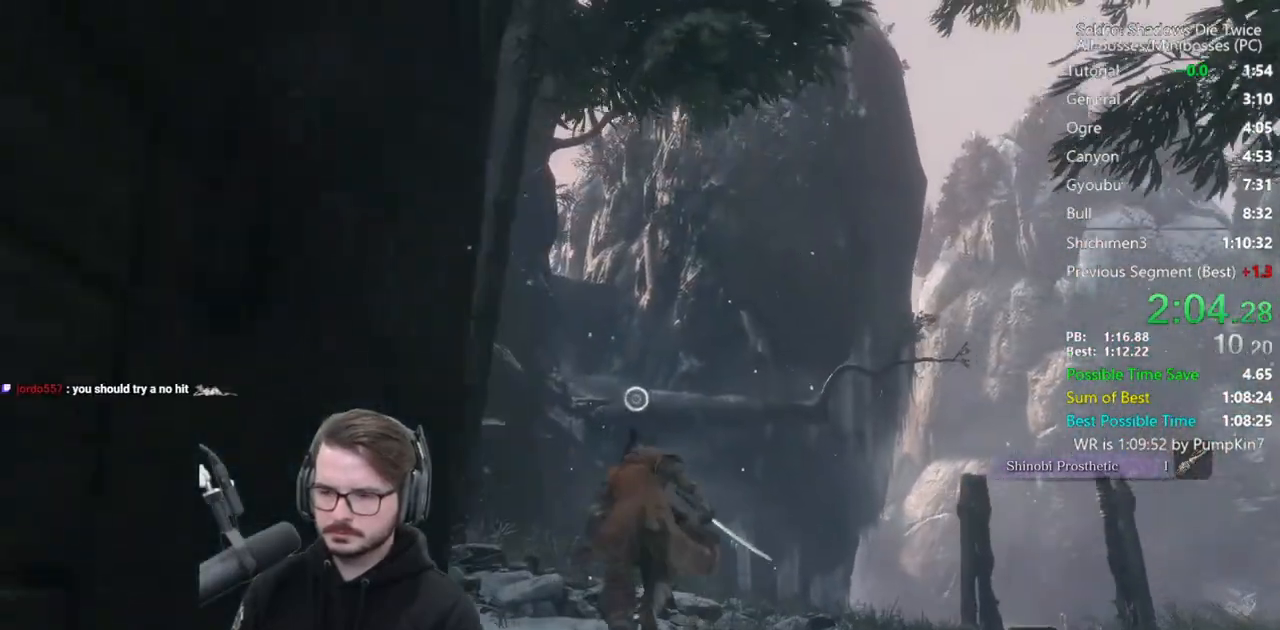
{"buttons": [], "left_stick": "up", "right_stick": "center", "events": [[33, "right_stick", "center"], [200, "A", "down"], [333, "A", "up"], [400, "B", "up"]]}
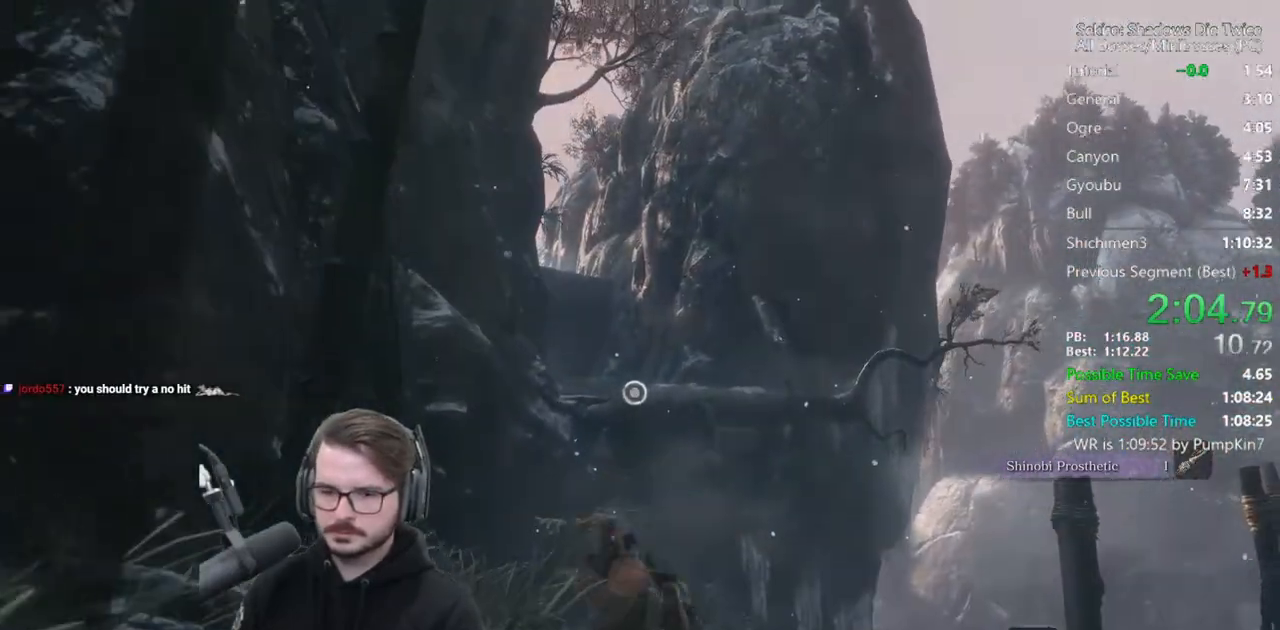
{"buttons": ["L2"], "left_stick": "up", "right_stick": "center", "events": [[67, "L2", "down"], [400, "L2", "up"], [433, "L2", "down"]]}
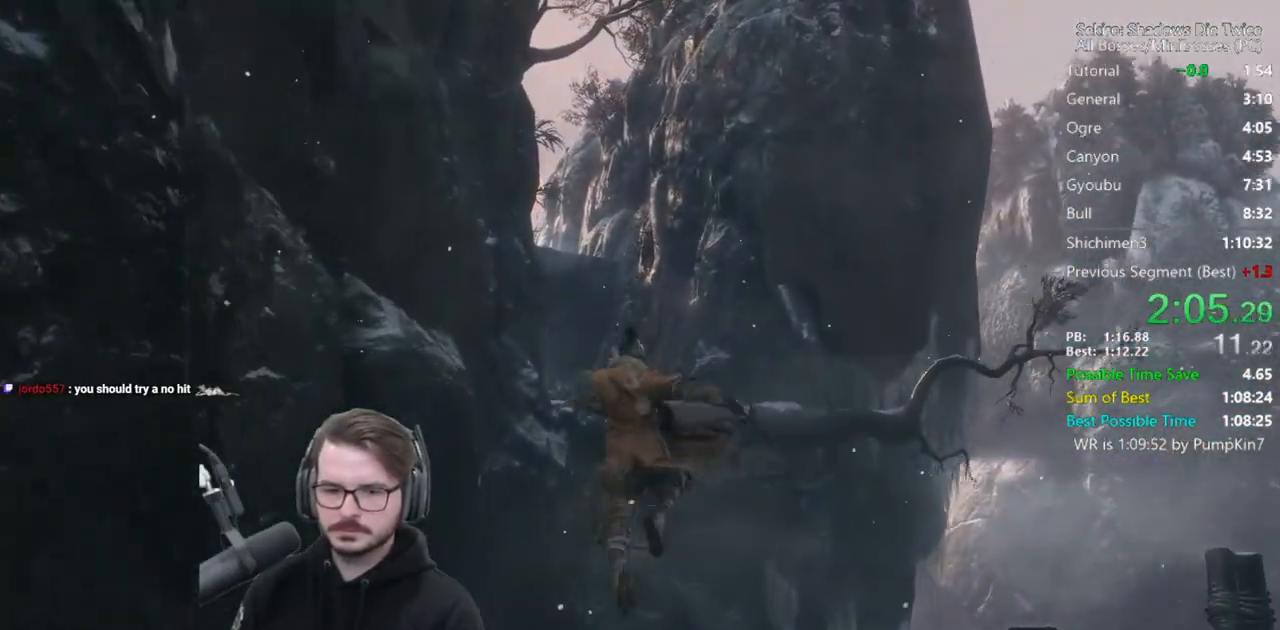
{"buttons": [], "left_stick": "up", "right_stick": "center", "events": [[133, "L2", "up"], [133, "left_stick", "center"], [433, "left_stick", "up"]]}
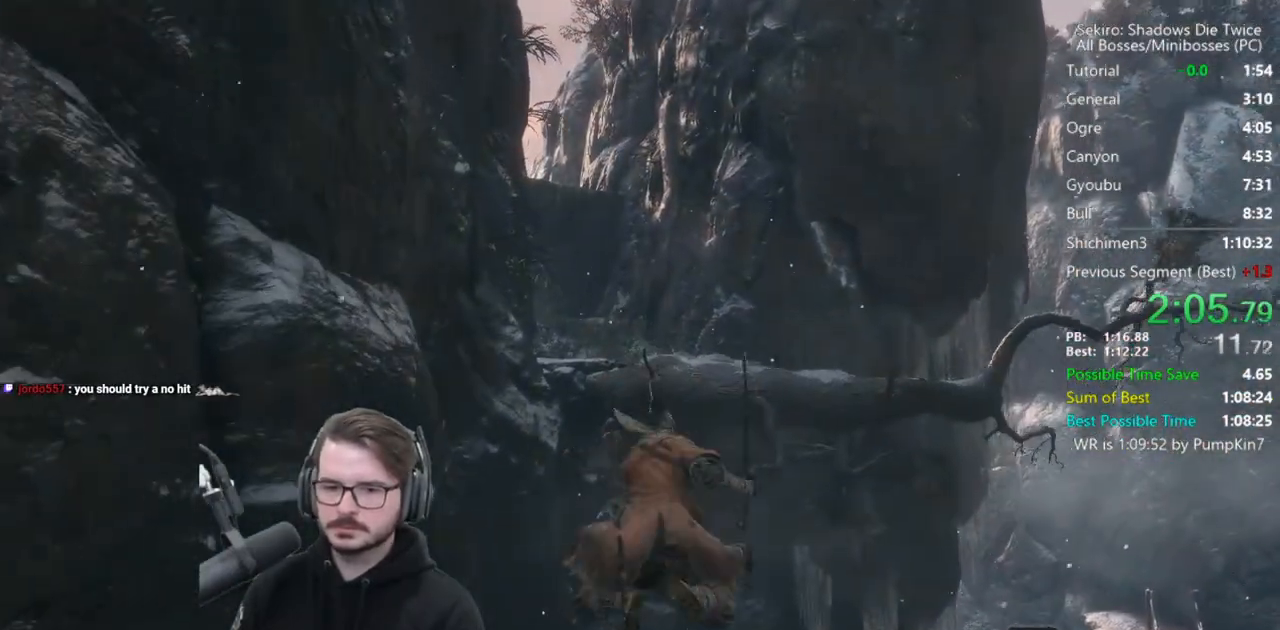
{"buttons": ["B"], "left_stick": "up", "right_stick": "center", "events": [[67, "B", "down"]]}
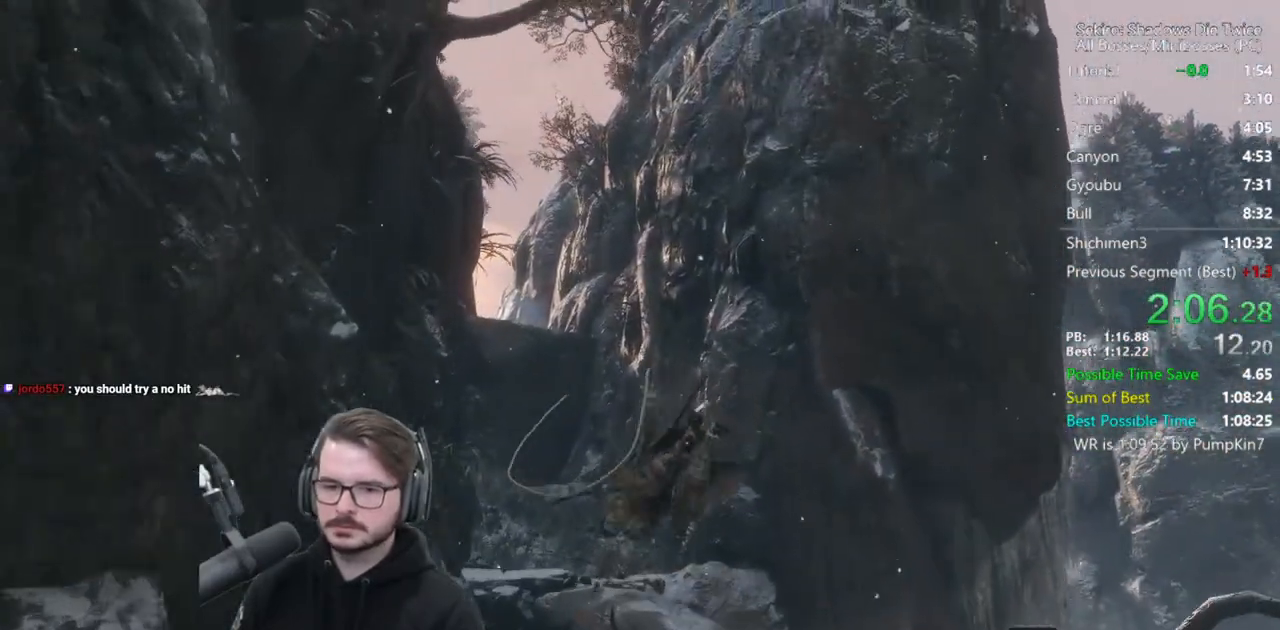
{"buttons": ["B"], "left_stick": "up", "right_stick": "down-left", "events": [[67, "right_stick", "down"], [367, "right_stick", "down-left"]]}
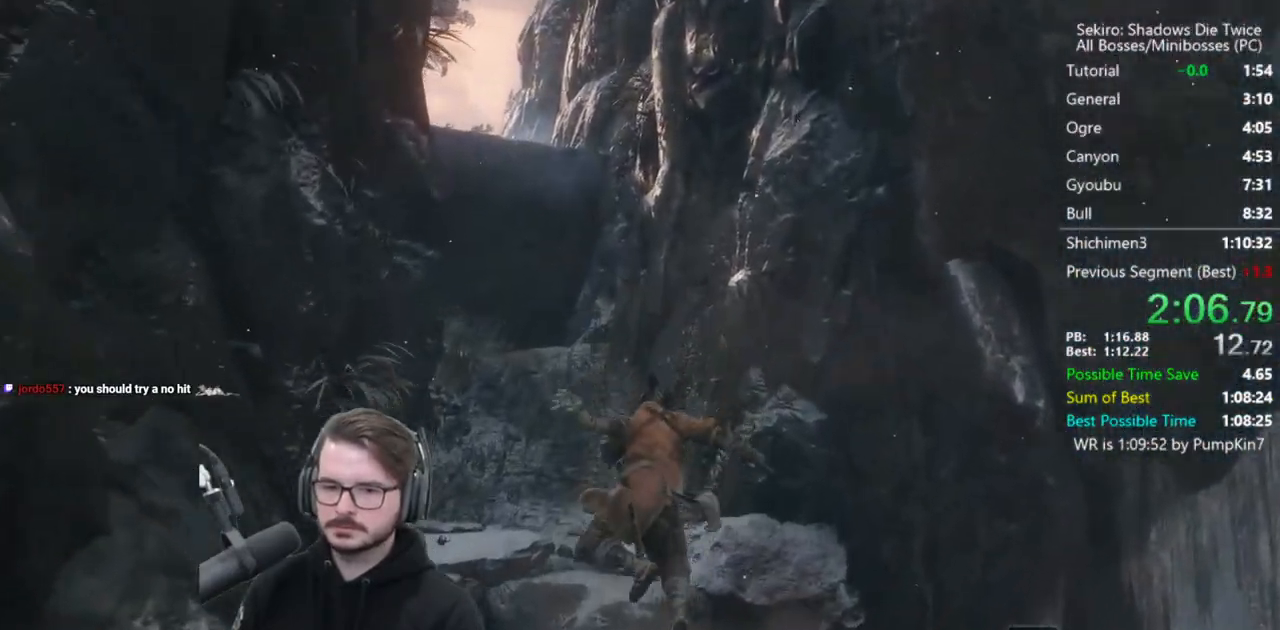
{"buttons": ["B"], "left_stick": "up", "right_stick": "left", "events": [[350, "right_stick", "left"]]}
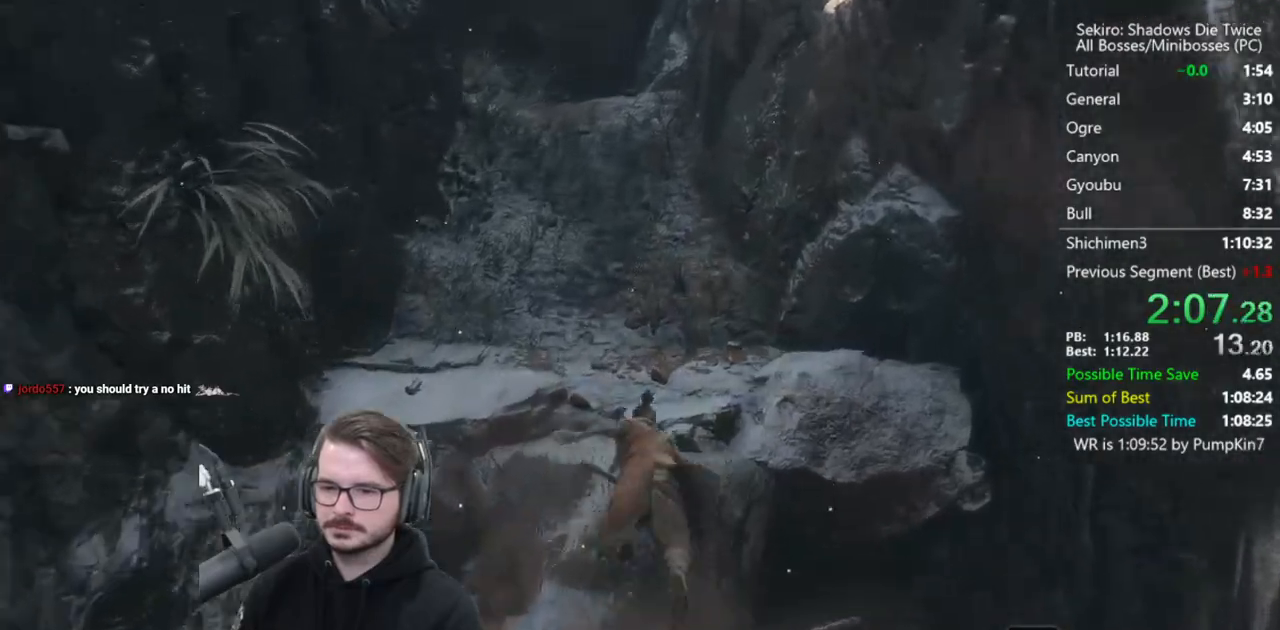
{"buttons": ["B"], "left_stick": "up", "right_stick": "up-left", "events": [[267, "right_stick", "up-left"]]}
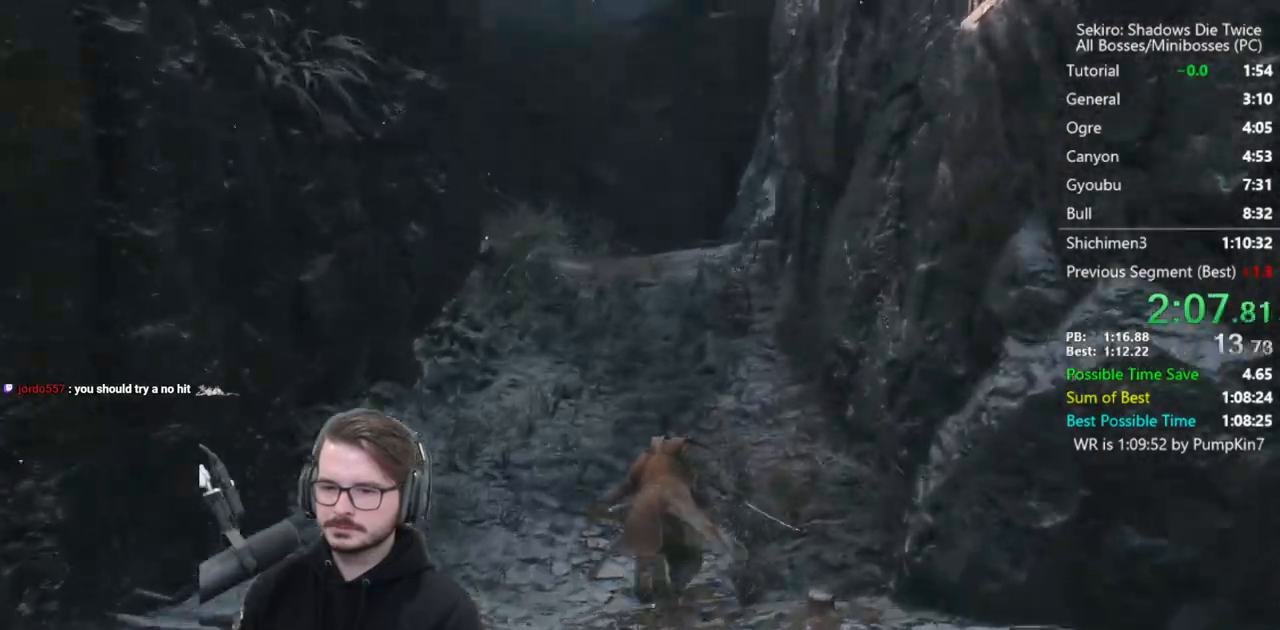
{"buttons": ["B"], "left_stick": "up", "right_stick": "center", "events": [[367, "right_stick", "center"]]}
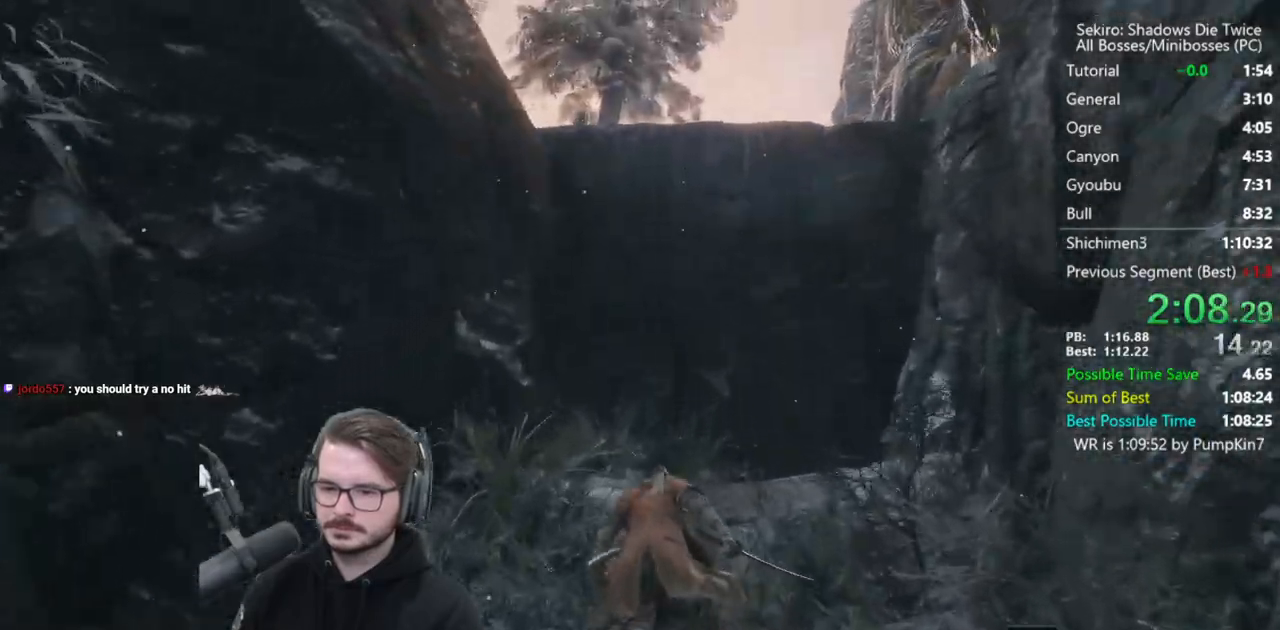
{"buttons": ["A"], "left_stick": "up", "right_stick": "center", "events": [[33, "A", "down"], [167, "A", "up"], [233, "B", "up"], [400, "A", "down"]]}
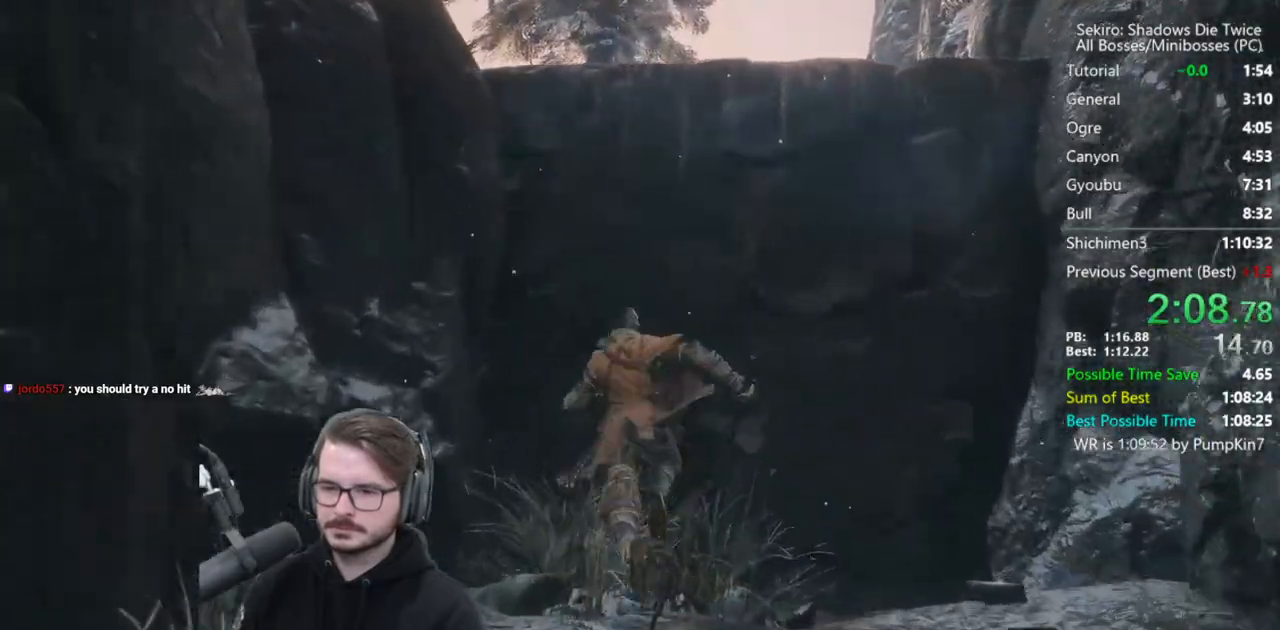
{"buttons": ["X"], "left_stick": "up", "right_stick": "center", "events": [[33, "A", "up"], [433, "X", "down"]]}
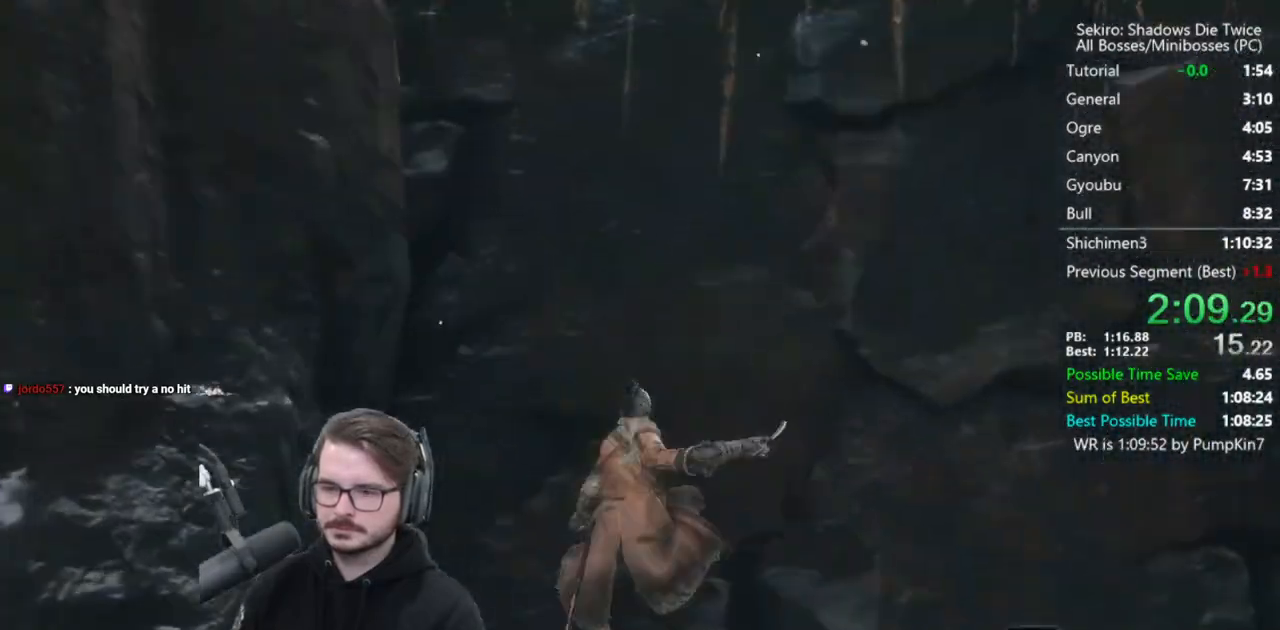
{"buttons": ["A"], "left_stick": "up-right", "right_stick": "center", "events": [[100, "right_stick", "down"], [267, "left_stick", "up-right"], [300, "right_stick", "center"], [333, "X", "up"], [500, "A", "down"]]}
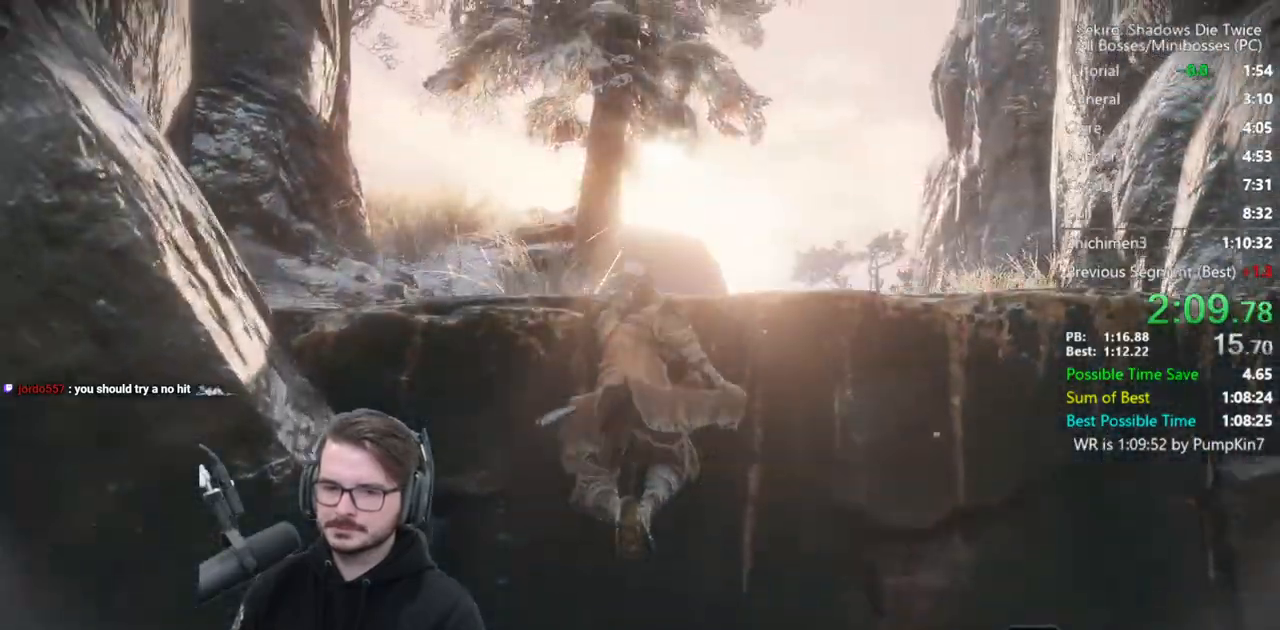
{"buttons": [], "left_stick": "up-right", "right_stick": "center", "events": [[67, "A", "up"], [167, "A", "down"], [233, "A", "up"], [300, "A", "down"], [433, "A", "up"]]}
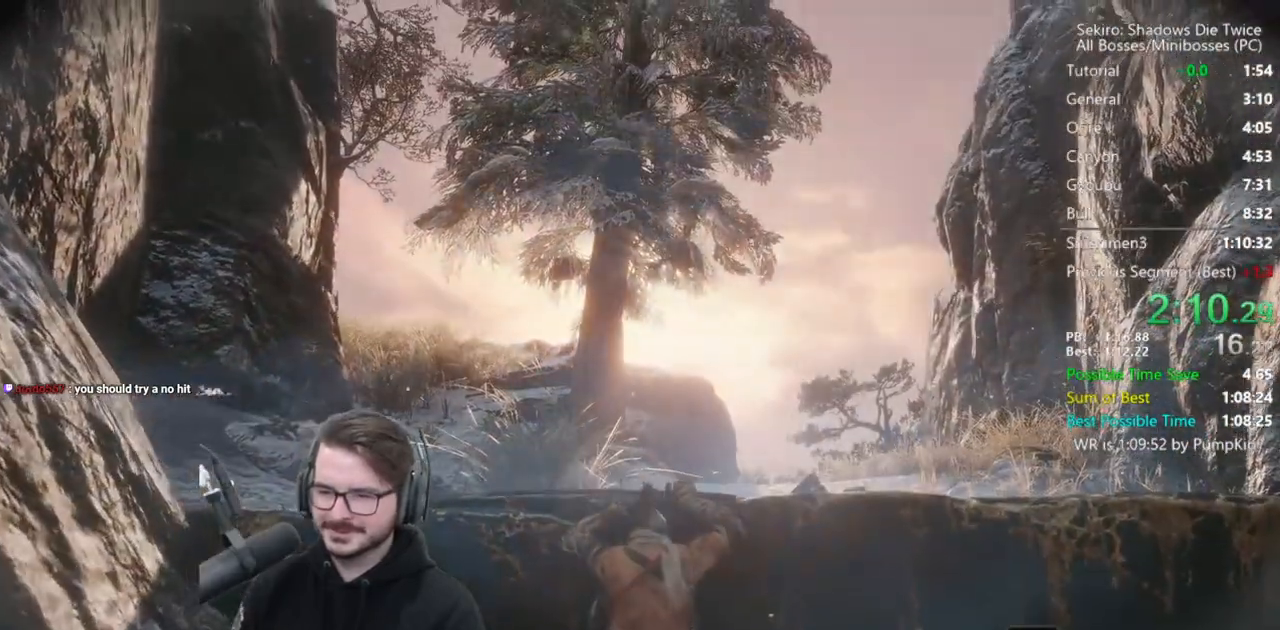
{"buttons": ["B"], "left_stick": "up", "right_stick": "down-left", "events": [[300, "right_stick", "down-left"], [367, "B", "down"], [367, "left_stick", "up"]]}
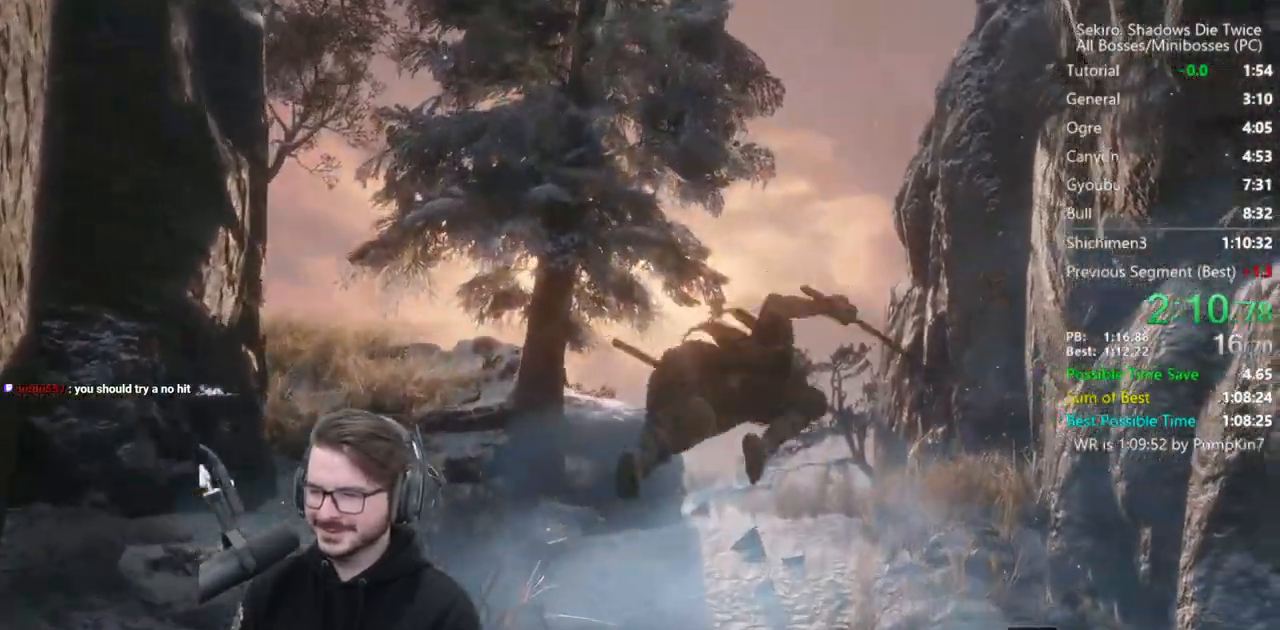
{"buttons": ["B"], "left_stick": "up", "right_stick": "center", "events": [[267, "right_stick", "center"]]}
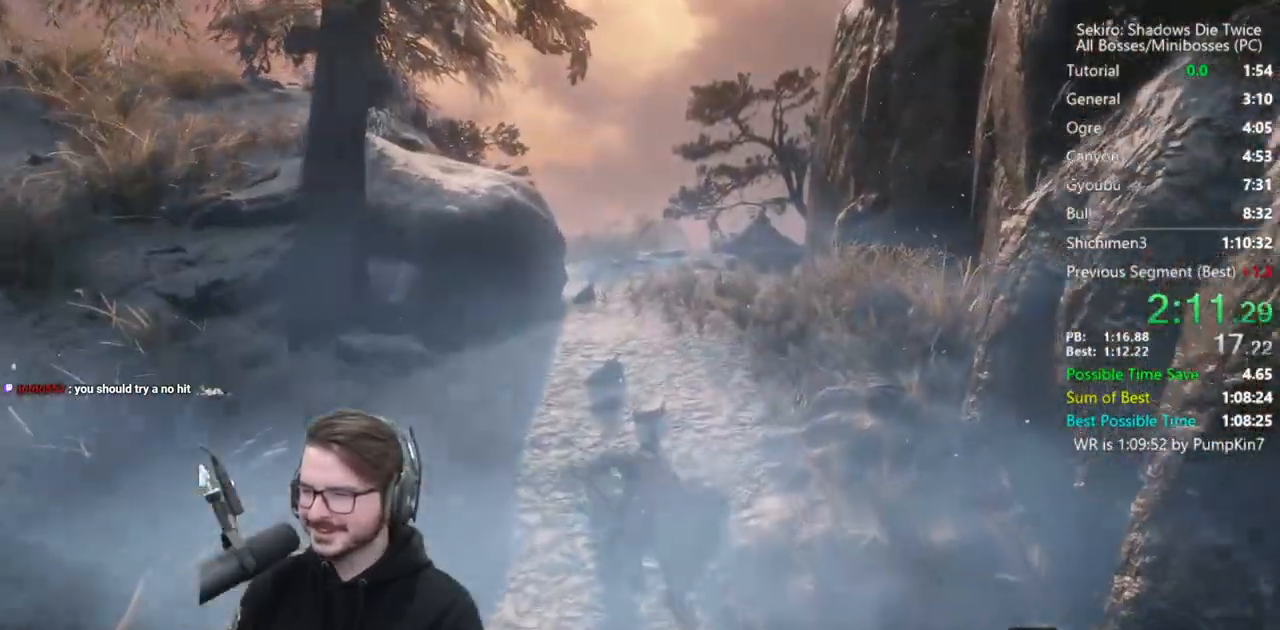
{"buttons": ["B"], "left_stick": "up", "right_stick": "down", "events": [[33, "right_stick", "down"]]}
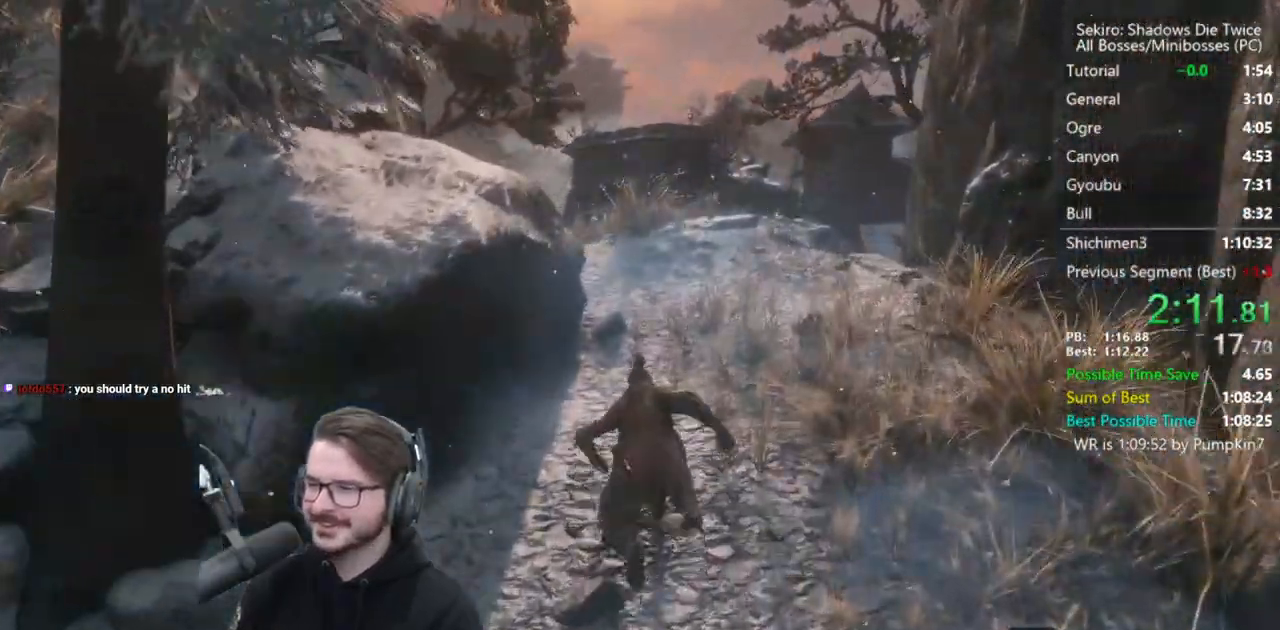
{"buttons": ["B"], "left_stick": "up", "right_stick": "down", "events": []}
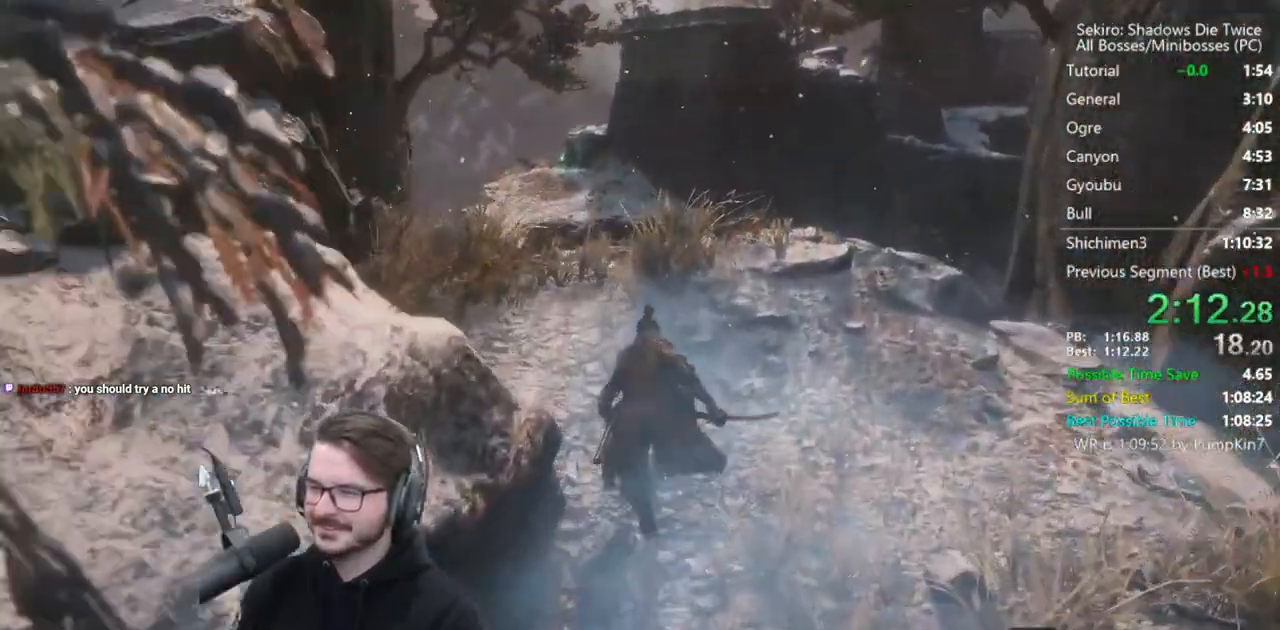
{"buttons": ["B"], "left_stick": "up", "right_stick": "down", "events": []}
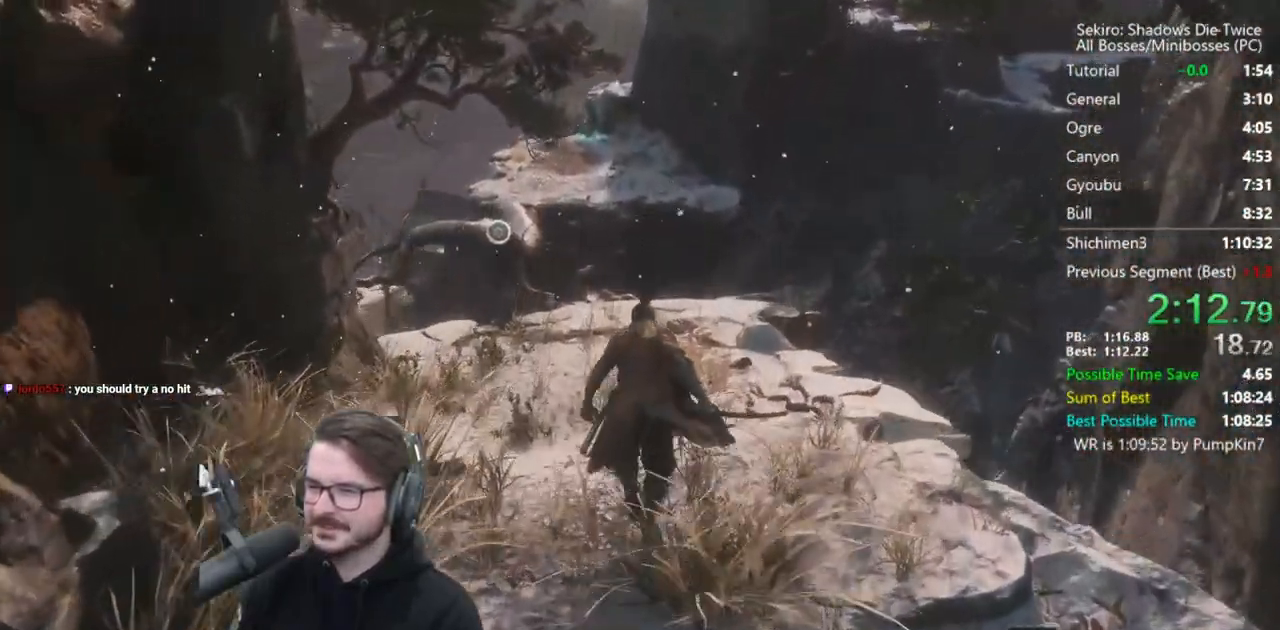
{"buttons": ["B"], "left_stick": "up", "right_stick": "down", "events": []}
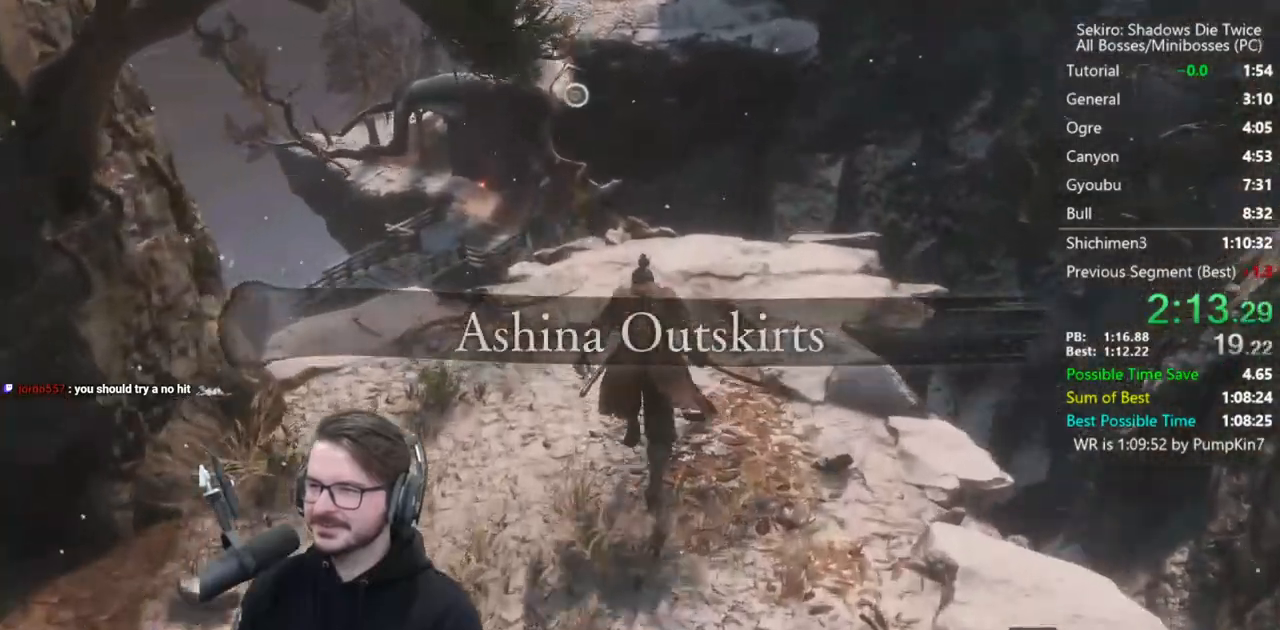
{"buttons": ["B"], "left_stick": "up", "right_stick": "center", "events": [[233, "right_stick", "center"]]}